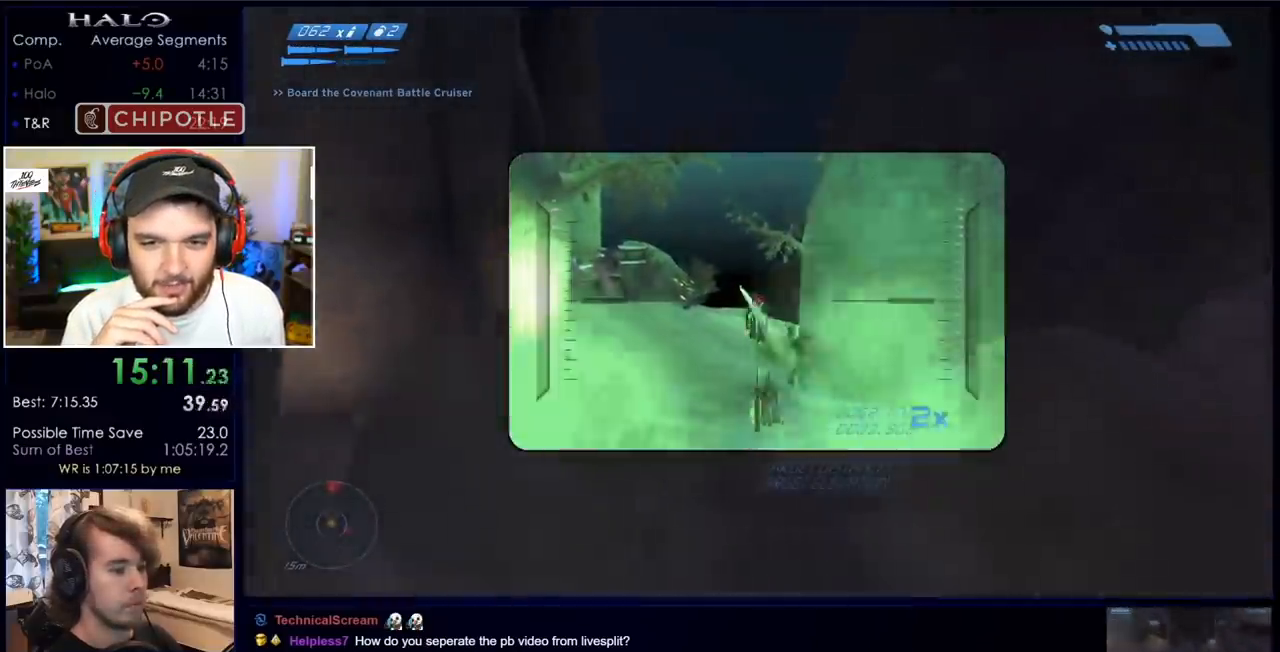
Gameplay with keyboard and mouse; each line is a JSON object with the keys and mouse buttons held at the frame after it. "events" lists presses ("down") and releases ("up") of "a", "c", "ctrl", "d", "down", "e", "f", "q", "r", "return", "s", "space", "up", "w", "x", "z", "mouse_left", "mouse_wheel", "mouse_right" and "mouse_mb4" between this image and that frame as [ms after this image, input, new state], when the widget could be followed in between. "mouse_left", "mouse_wheel", "mouse_right", "mouse_mb4" = the "left", "wheel", "right", "mb4" buttons of the "mouse" list. No other keys are recorded. "wheel" means that the mouse wheel is clicked or scrolled. Mouse movement is not recorded. Not read: mouse_mb5.
{"keys": ["w"], "mouse": [], "events": [[183, "mouse_left", "down"], [367, "mouse_left", "up"]]}
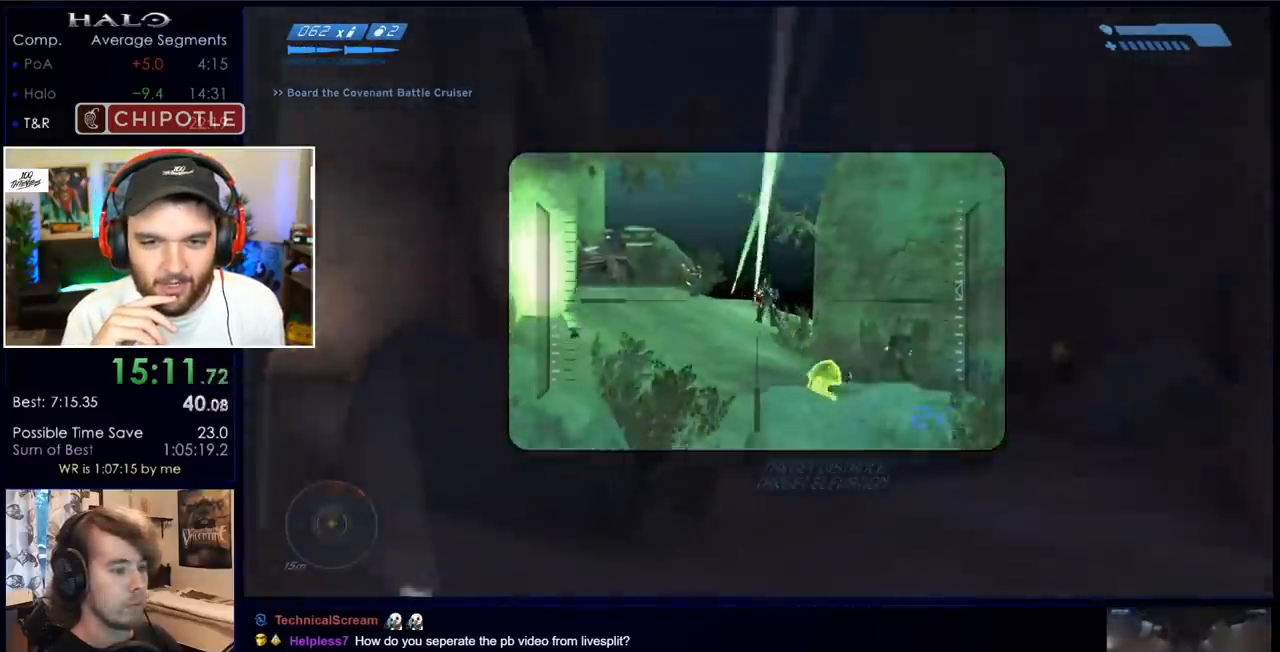
{"keys": ["w"], "mouse": [], "events": [[233, "mouse_left", "down"], [383, "a", "down"], [383, "mouse_left", "up"], [467, "a", "up"]]}
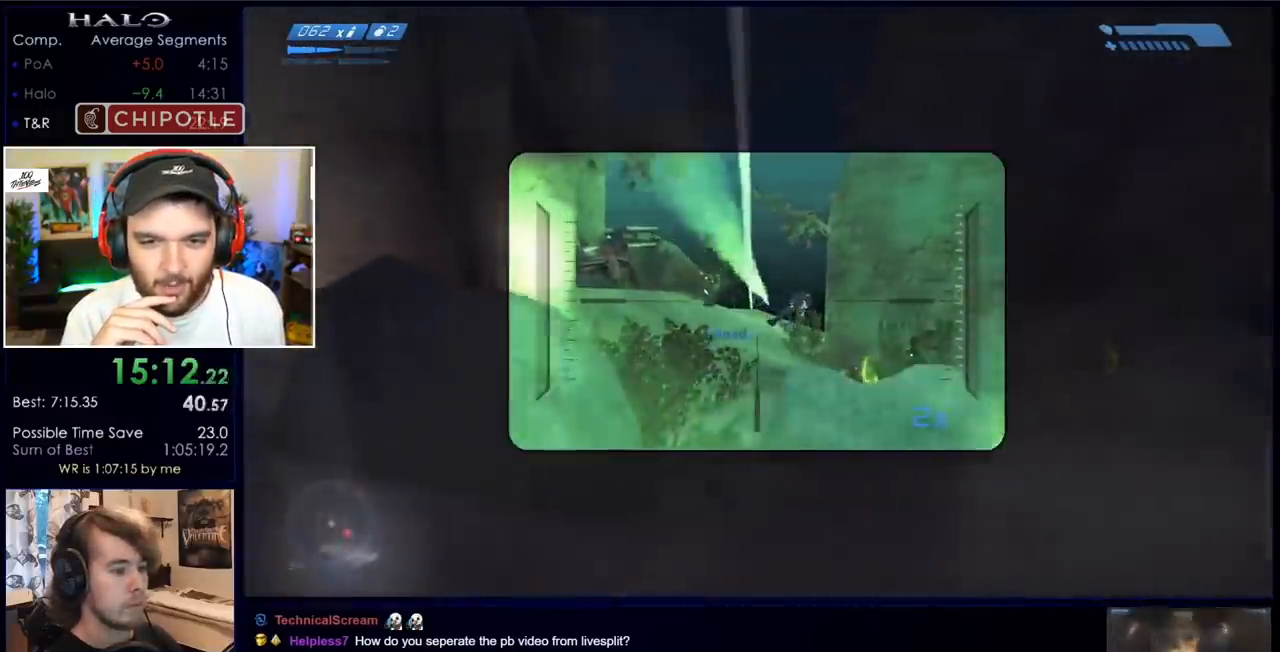
{"keys": ["r", "w"], "mouse": [], "events": [[300, "a", "down"], [300, "mouse_left", "down"], [367, "r", "down"], [500, "a", "up"], [500, "mouse_left", "up"]]}
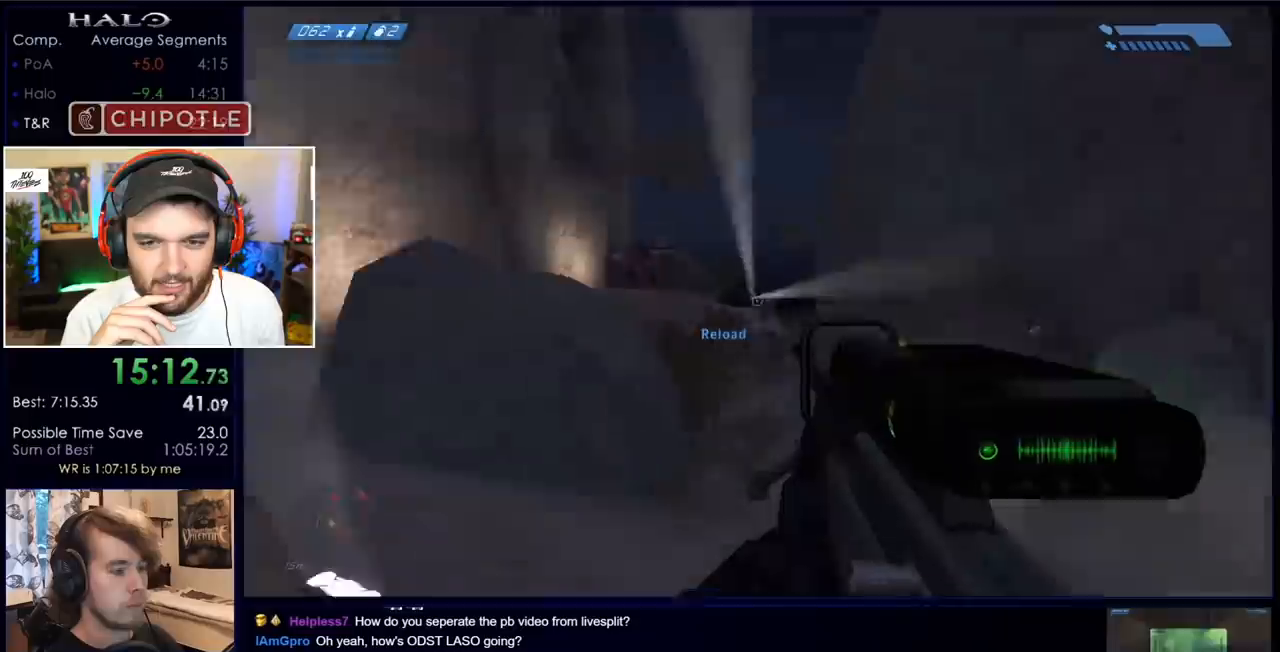
{"keys": ["w"], "mouse": [], "events": [[33, "r", "up"]]}
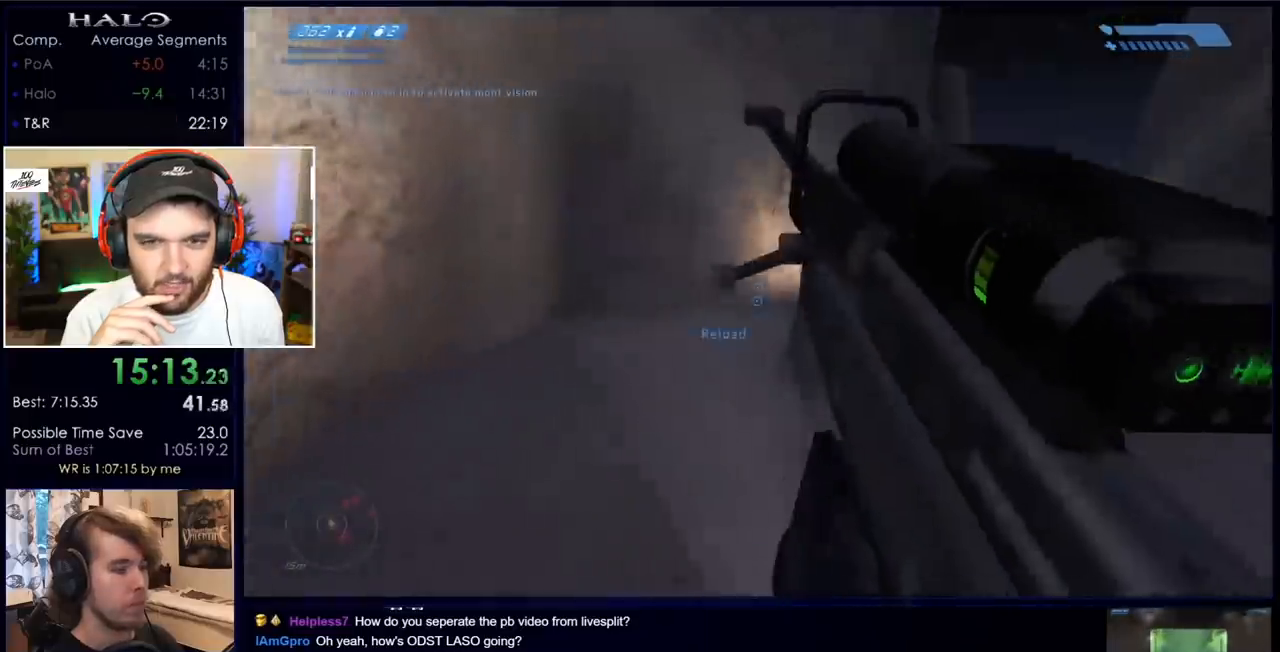
{"keys": ["w"], "mouse": [], "events": []}
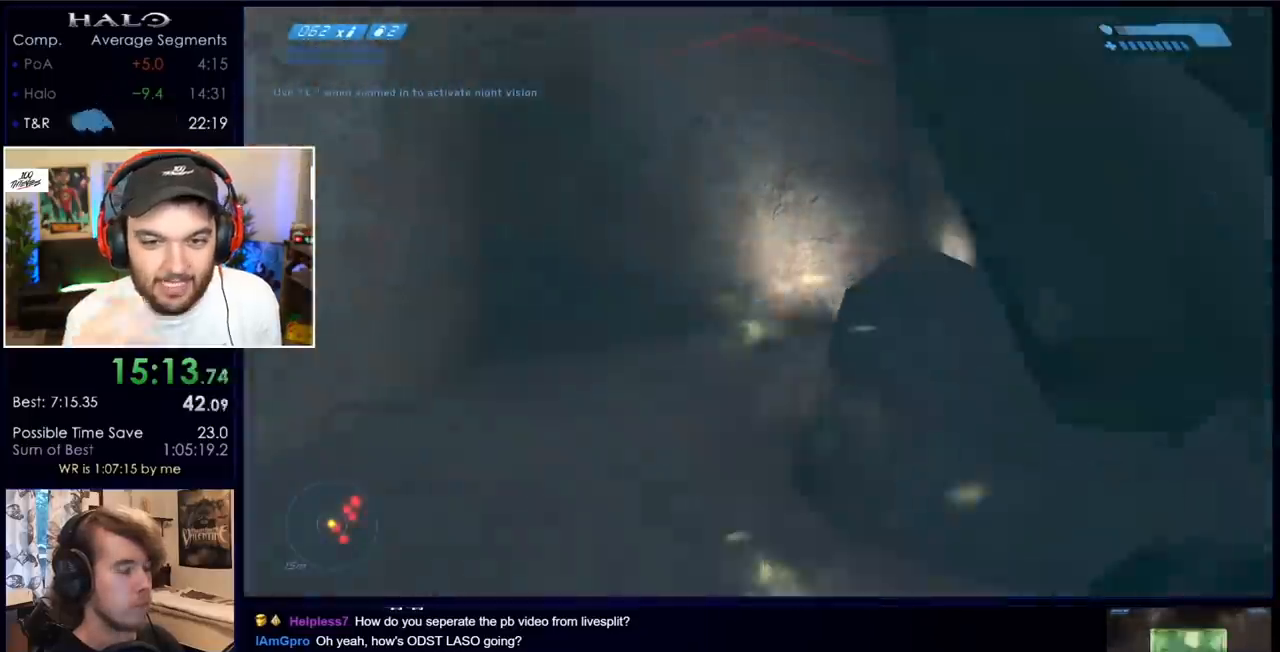
{"keys": ["a", "w"], "mouse": [], "events": [[450, "a", "down"]]}
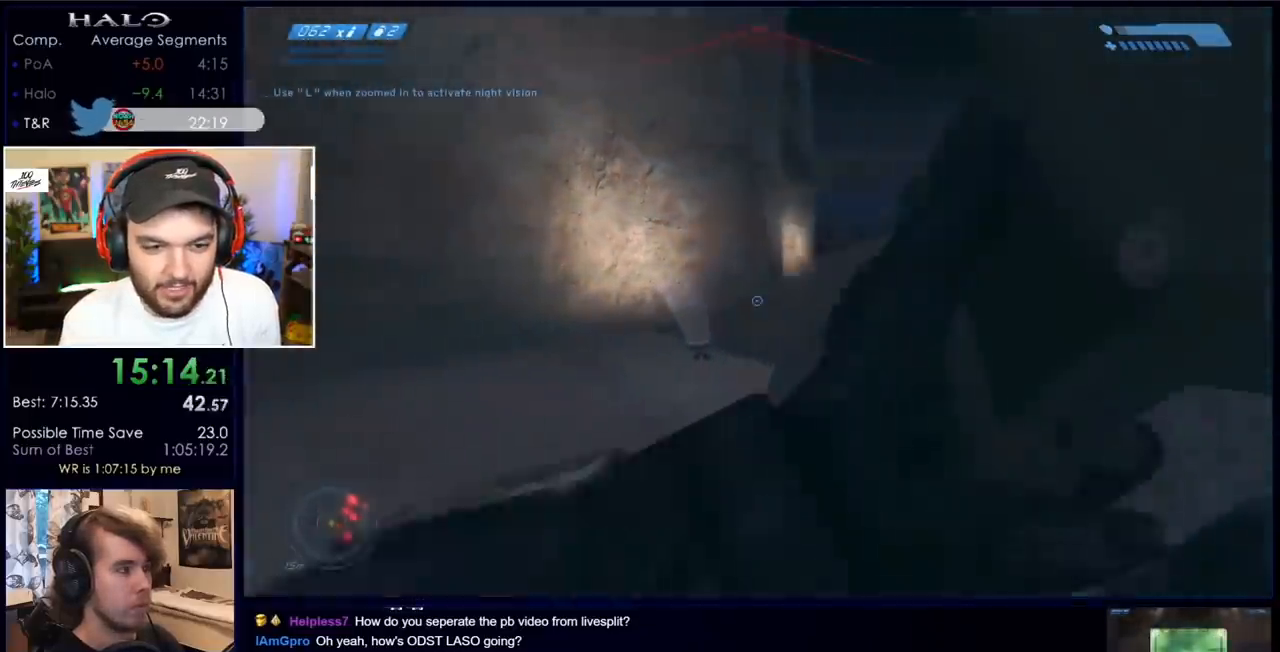
{"keys": ["a", "w"], "mouse": [], "events": [[217, "mouse_mb4", "down"], [317, "mouse_mb4", "up"], [317, "z", "down"], [467, "z", "up"]]}
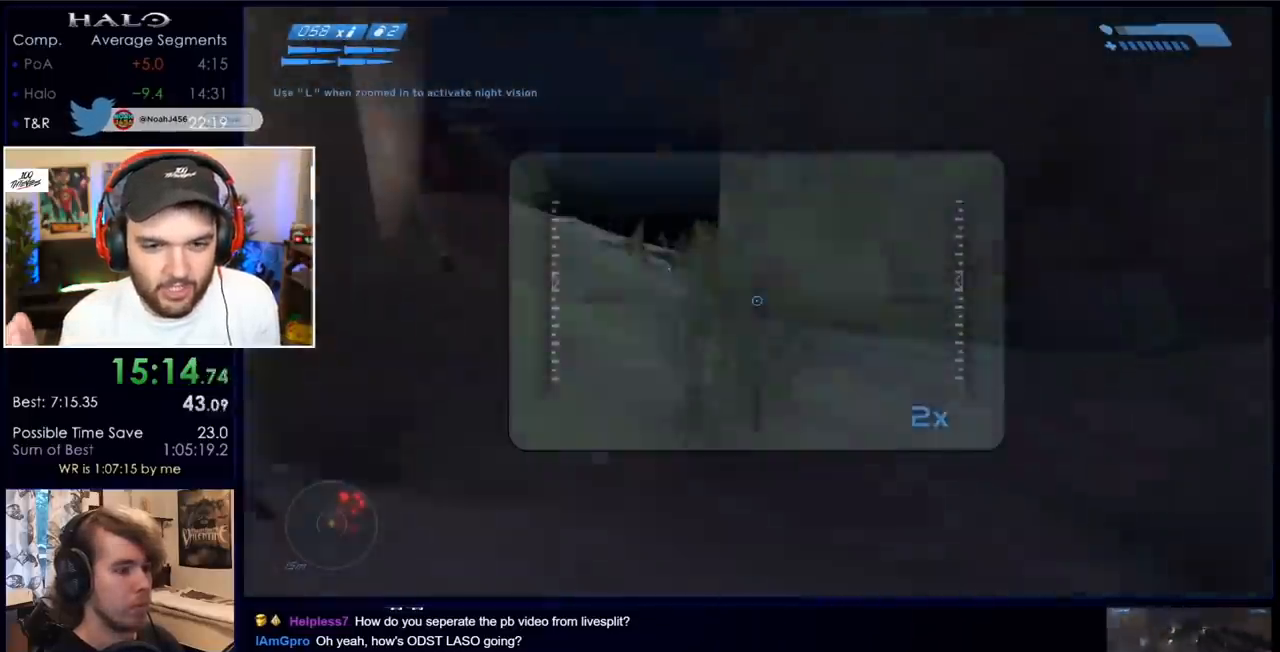
{"keys": ["a", "w"], "mouse": [], "events": [[200, "a", "up"], [283, "space", "down"], [433, "a", "down"], [433, "space", "up"]]}
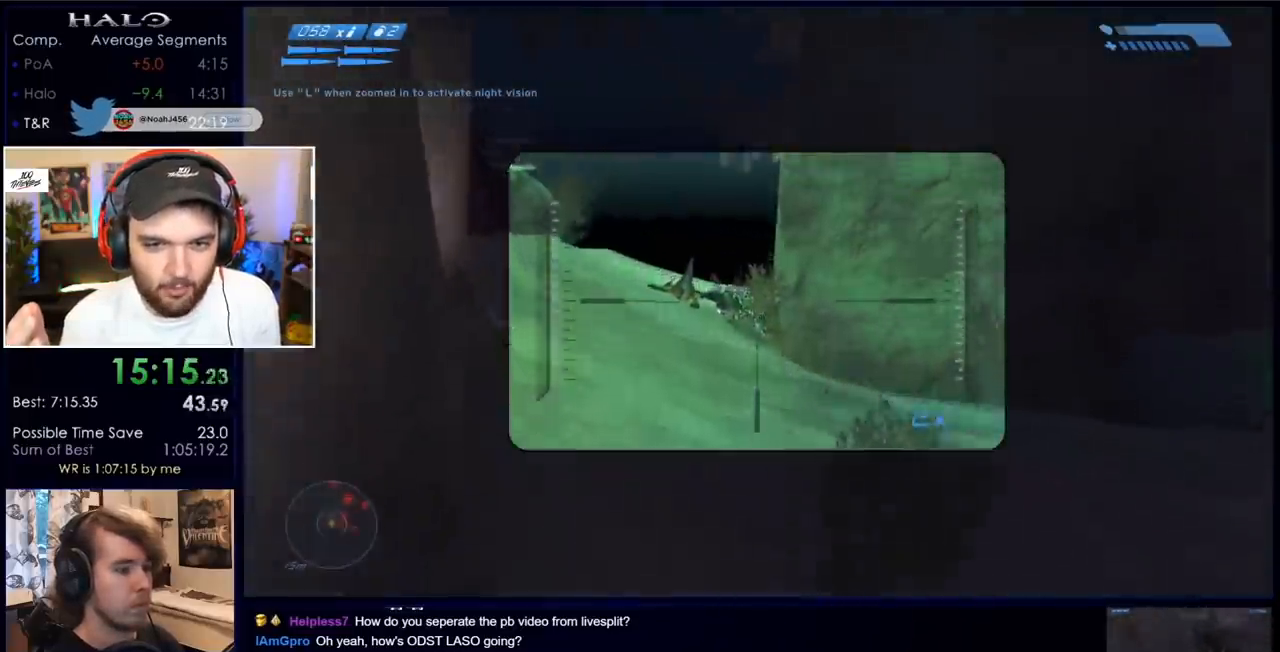
{"keys": ["a", "w"], "mouse": [], "events": [[167, "a", "up"], [450, "a", "down"]]}
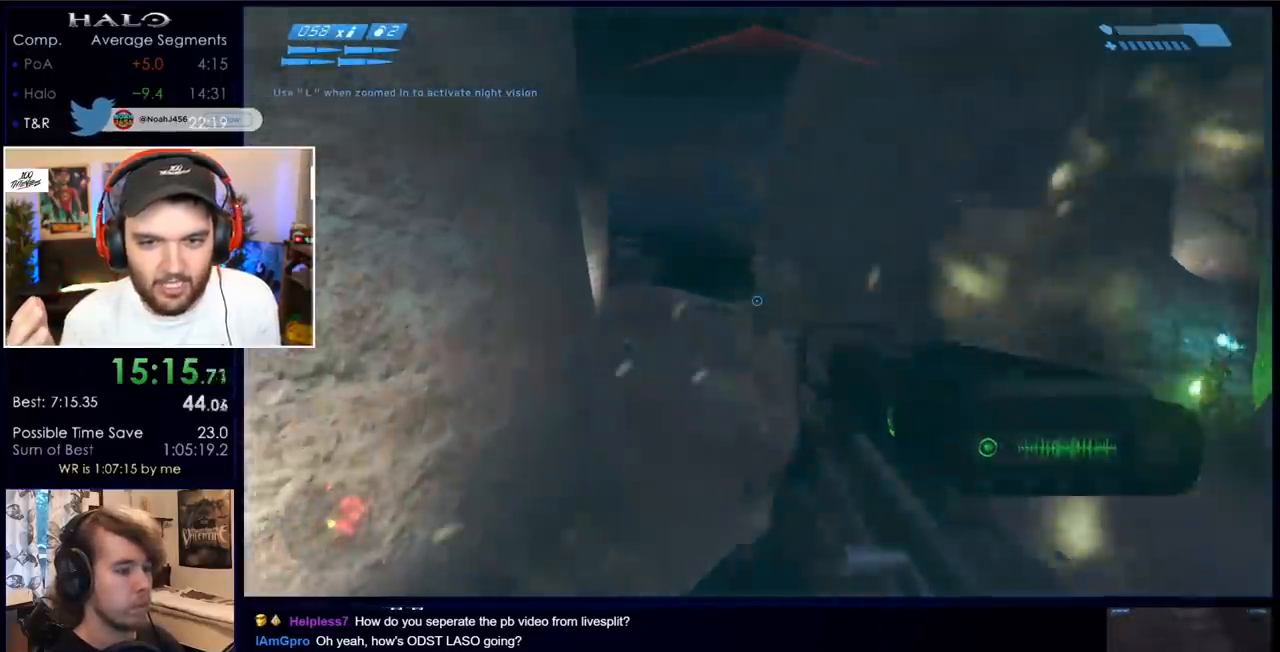
{"keys": ["w"], "mouse": ["left"], "events": [[50, "z", "down"], [150, "a", "up"], [150, "z", "up"], [467, "mouse_left", "down"]]}
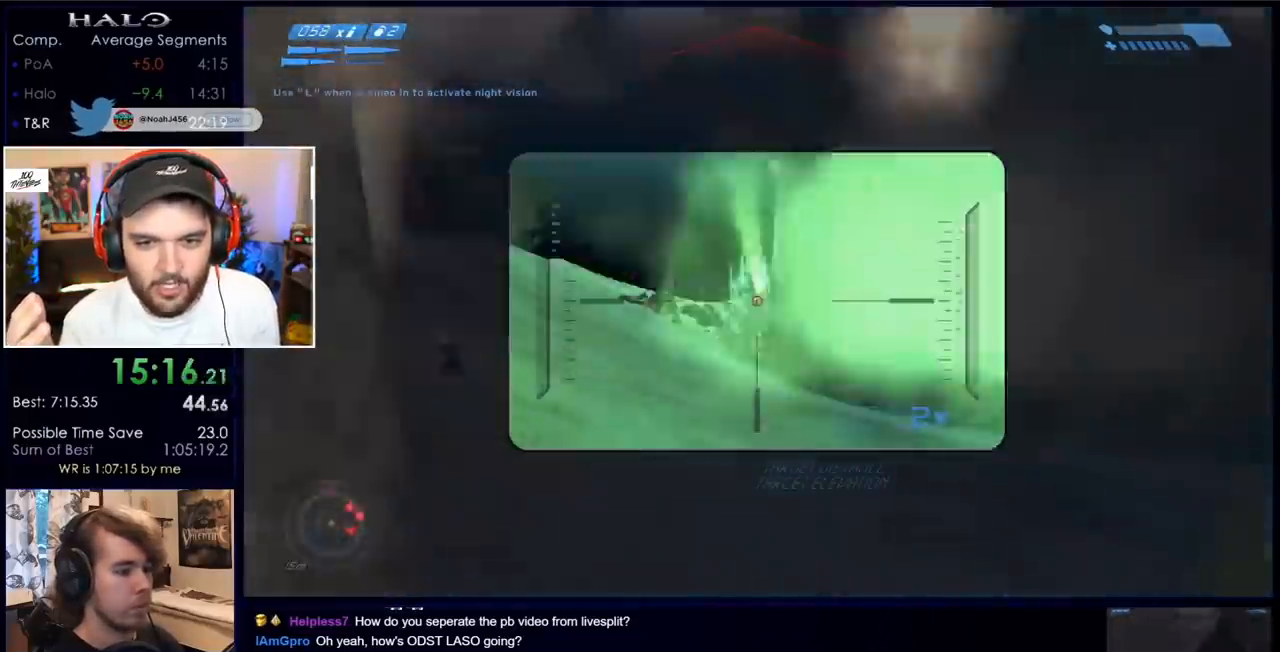
{"keys": ["a", "w"], "mouse": [], "events": [[67, "space", "down"], [117, "mouse_left", "up"], [400, "space", "up"], [483, "a", "down"]]}
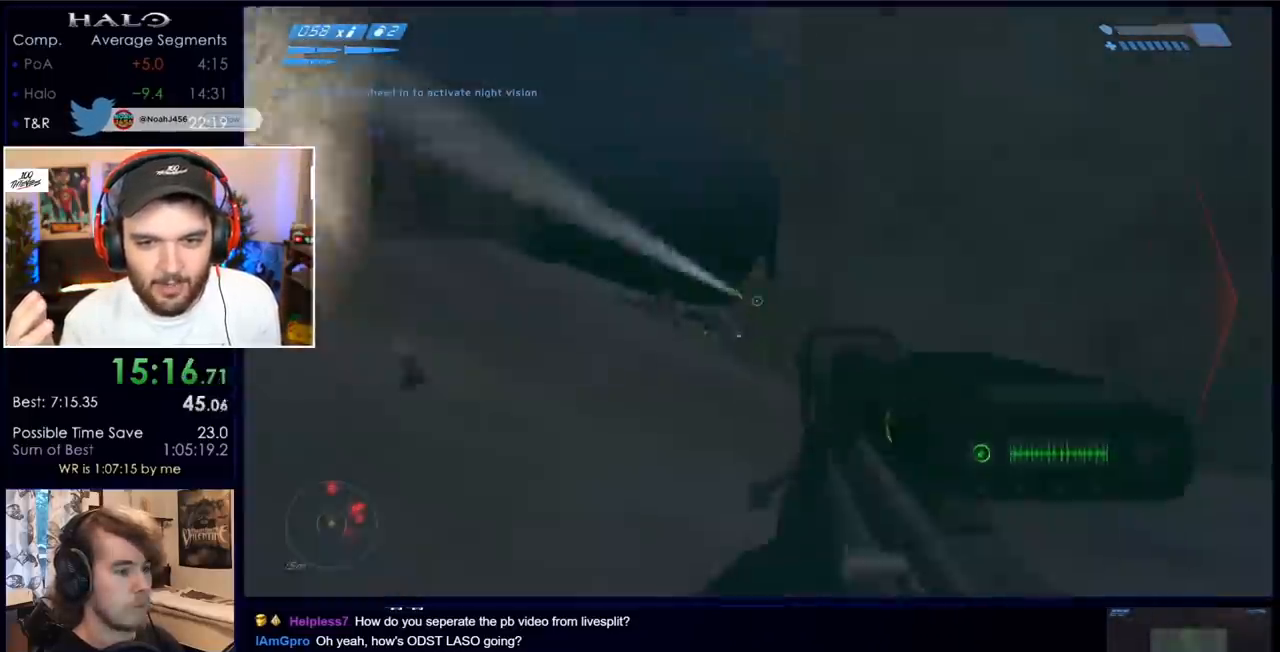
{"keys": ["a", "w"], "mouse": [], "events": [[133, "mouse_left", "down"], [317, "mouse_left", "up"]]}
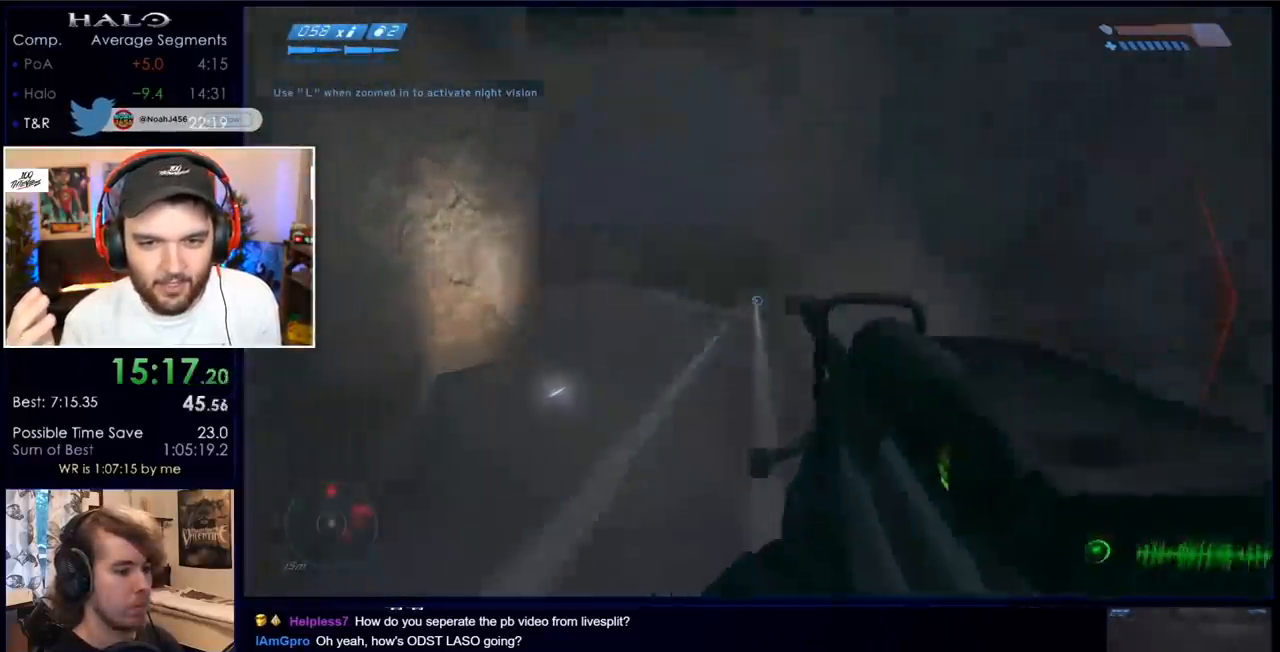
{"keys": ["w"], "mouse": [], "events": [[50, "z", "down"], [100, "a", "up"], [150, "z", "up"], [283, "mouse_left", "down"], [433, "mouse_left", "up"]]}
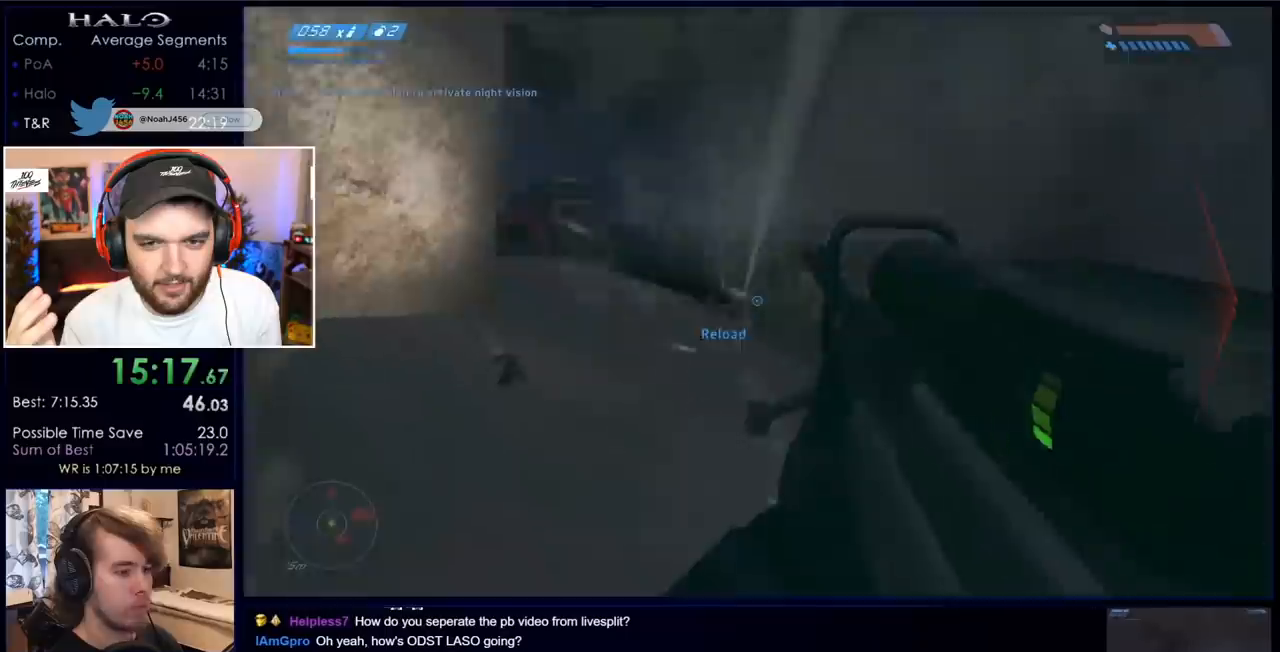
{"keys": ["w"], "mouse": [], "events": [[300, "mouse_left", "down"], [400, "r", "down"], [450, "r", "up"], [483, "mouse_left", "up"]]}
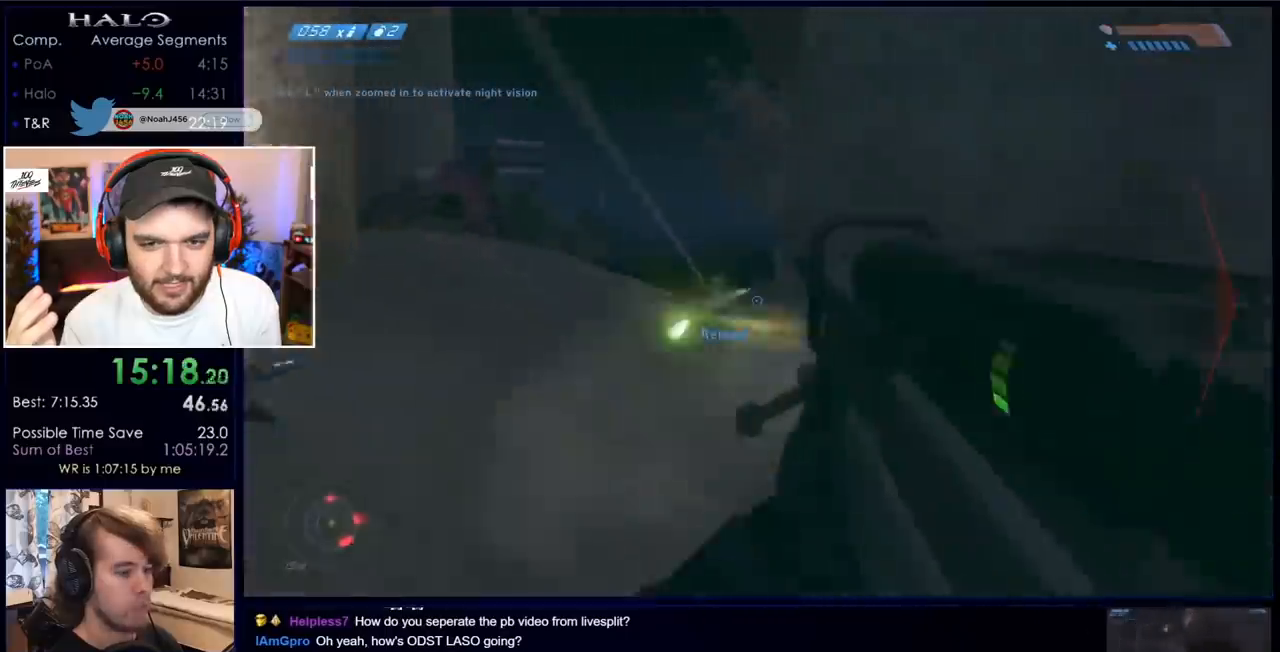
{"keys": ["w"], "mouse": [], "events": [[33, "r", "down"], [83, "q", "down"], [133, "r", "up"], [217, "d", "down"], [217, "q", "up"], [267, "mouse_left", "down"], [367, "d", "up"], [500, "mouse_left", "up"]]}
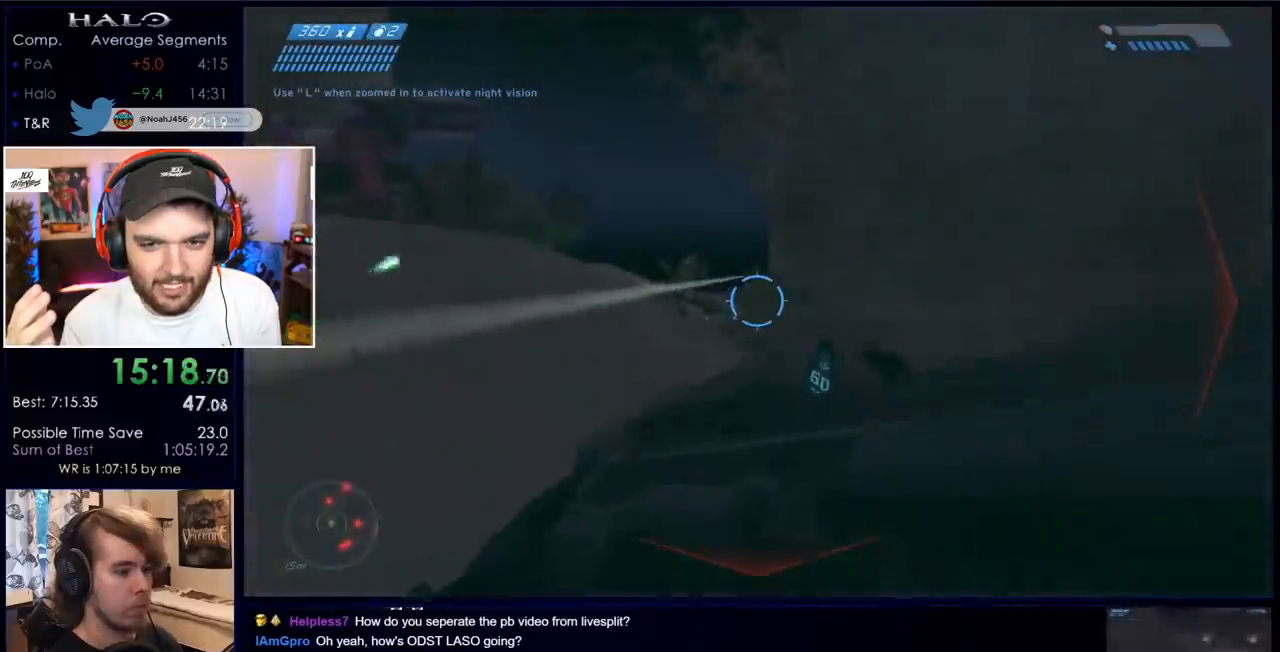
{"keys": ["a", "w"], "mouse": [], "events": [[50, "mouse_left", "down"], [200, "a", "down"], [200, "mouse_left", "up"], [283, "mouse_left", "down"], [467, "mouse_left", "up"]]}
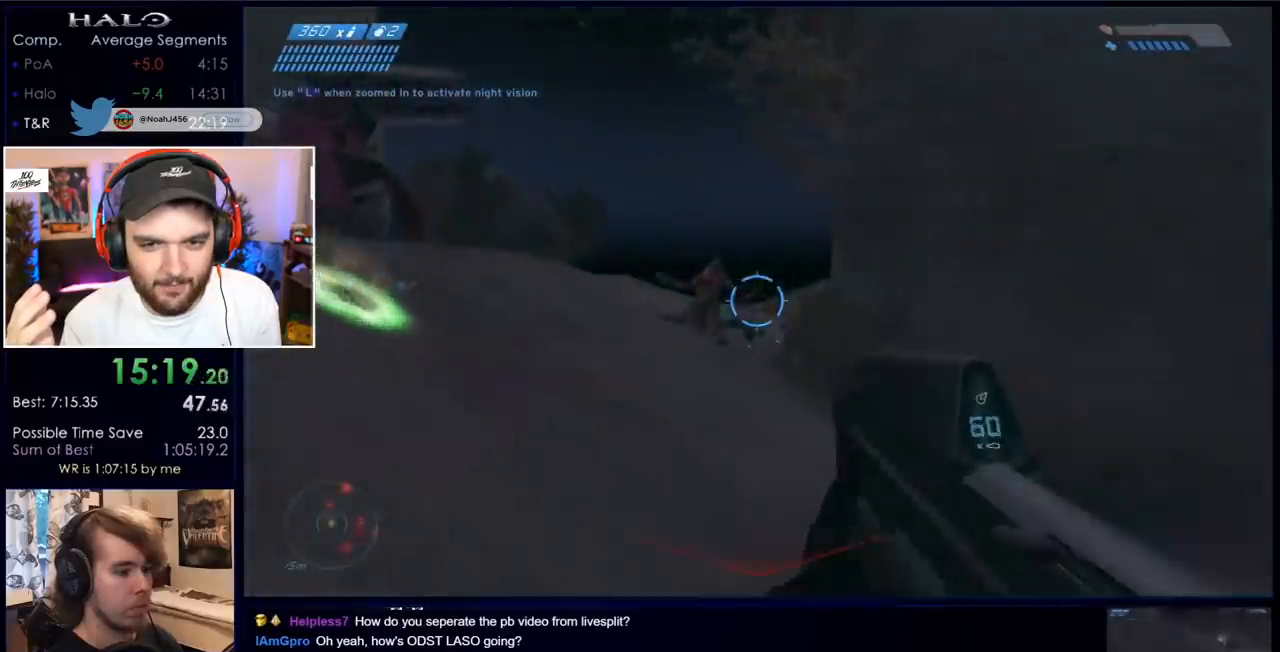
{"keys": ["w"], "mouse": ["left"], "events": [[83, "mouse_left", "down"], [167, "a", "up"]]}
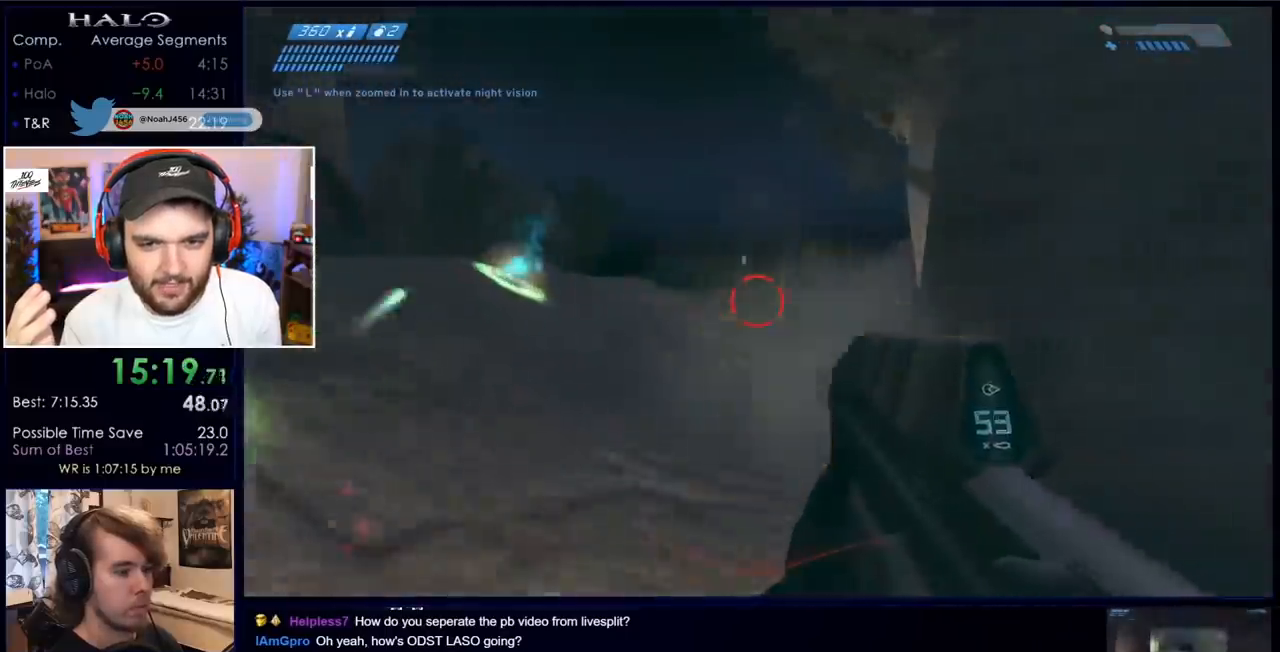
{"keys": ["a", "w"], "mouse": ["left"], "events": [[483, "a", "down"]]}
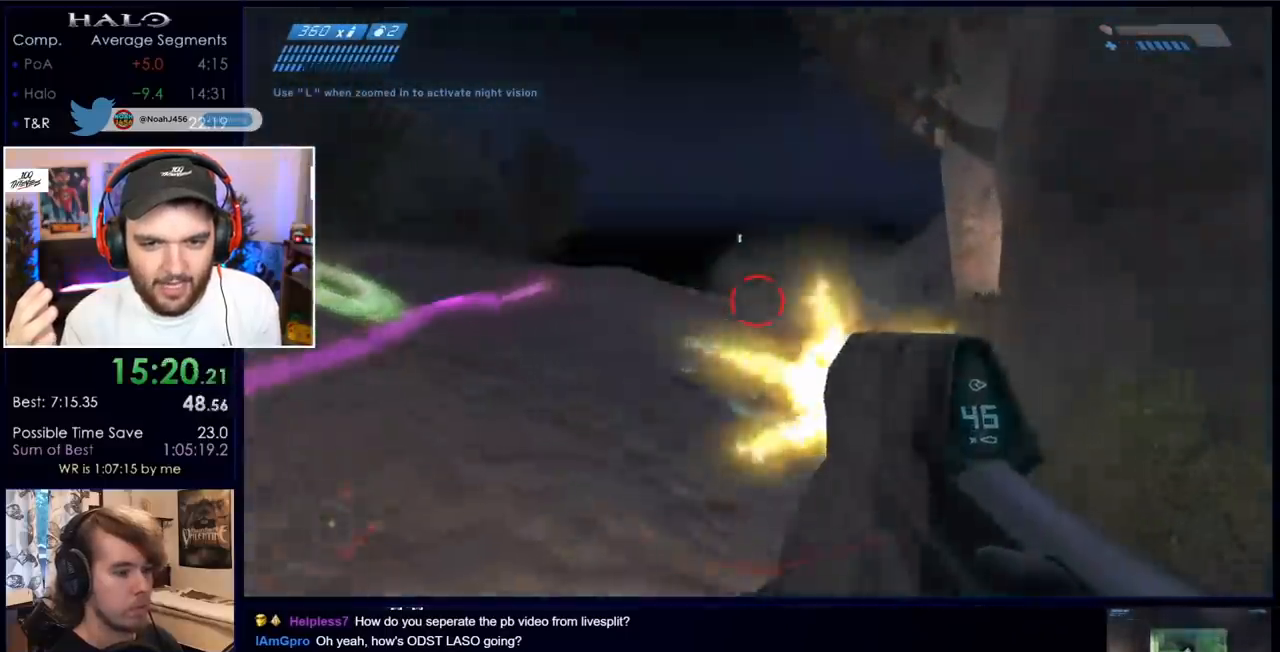
{"keys": ["w"], "mouse": [], "events": [[317, "a", "up"], [367, "mouse_left", "up"]]}
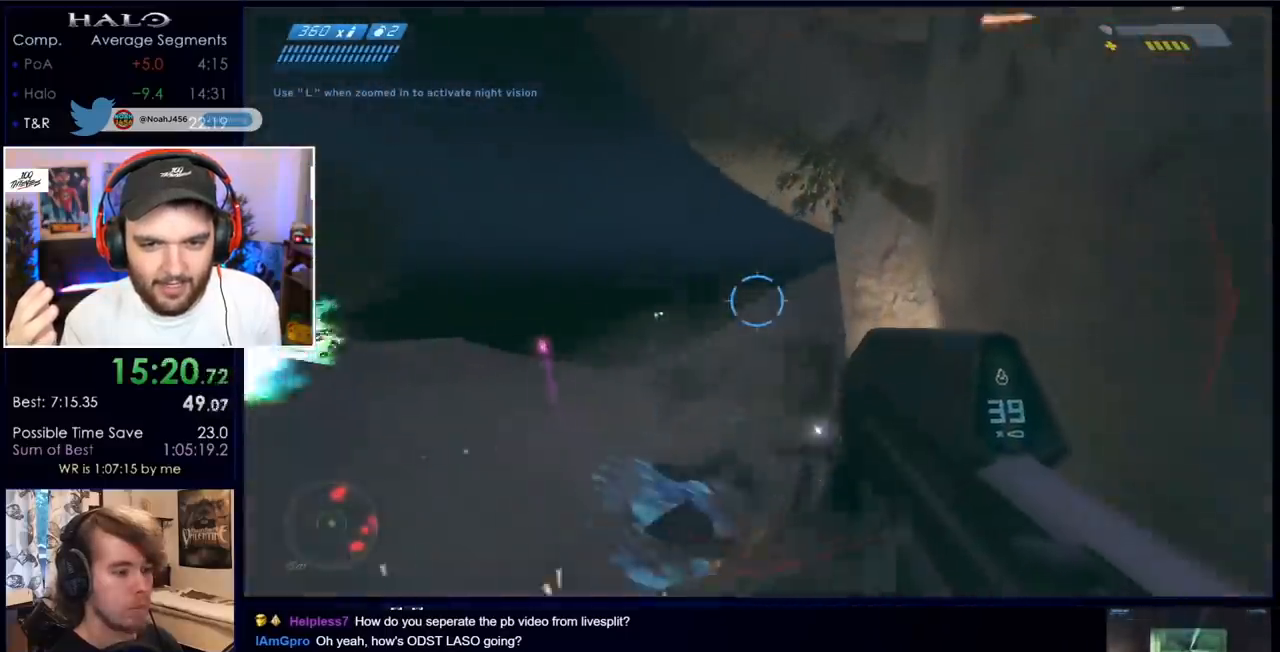
{"keys": ["d", "w"], "mouse": [], "events": [[67, "mouse_right", "down"], [283, "d", "down"], [350, "mouse_right", "up"]]}
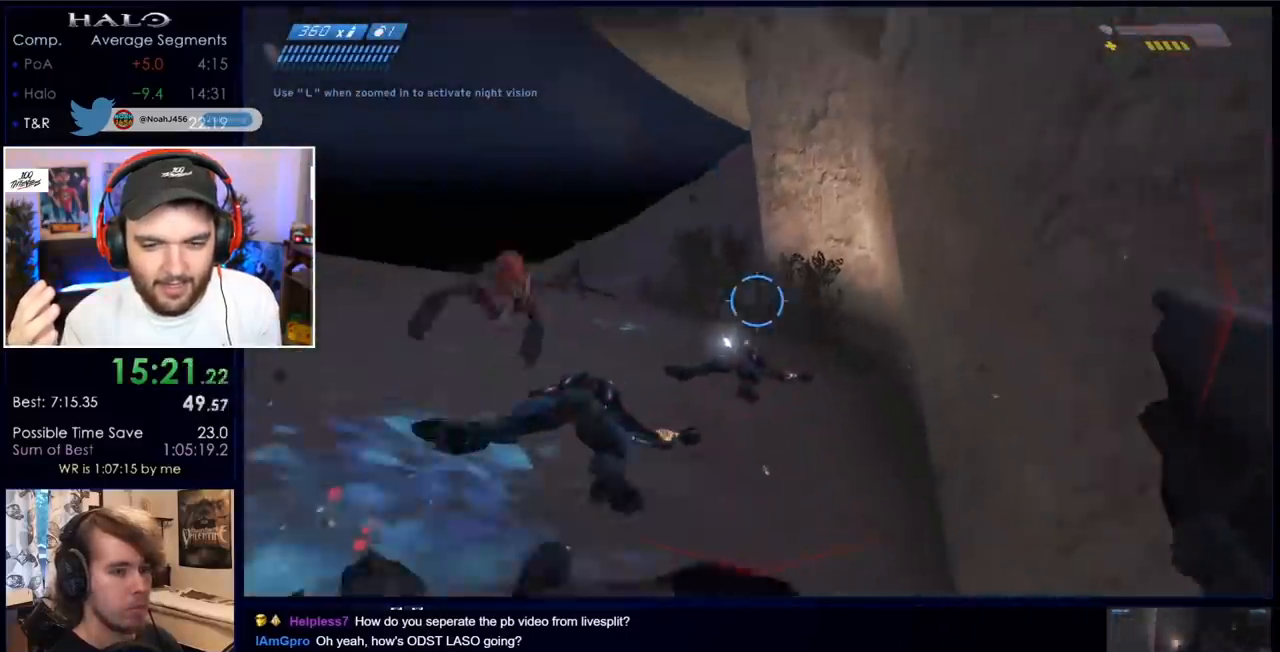
{"keys": ["a", "w"], "mouse": ["left"], "events": [[17, "mouse_left", "down"], [117, "d", "up"], [200, "mouse_left", "up"], [250, "mouse_left", "down"], [350, "a", "down"], [400, "mouse_left", "up"], [450, "mouse_left", "down"]]}
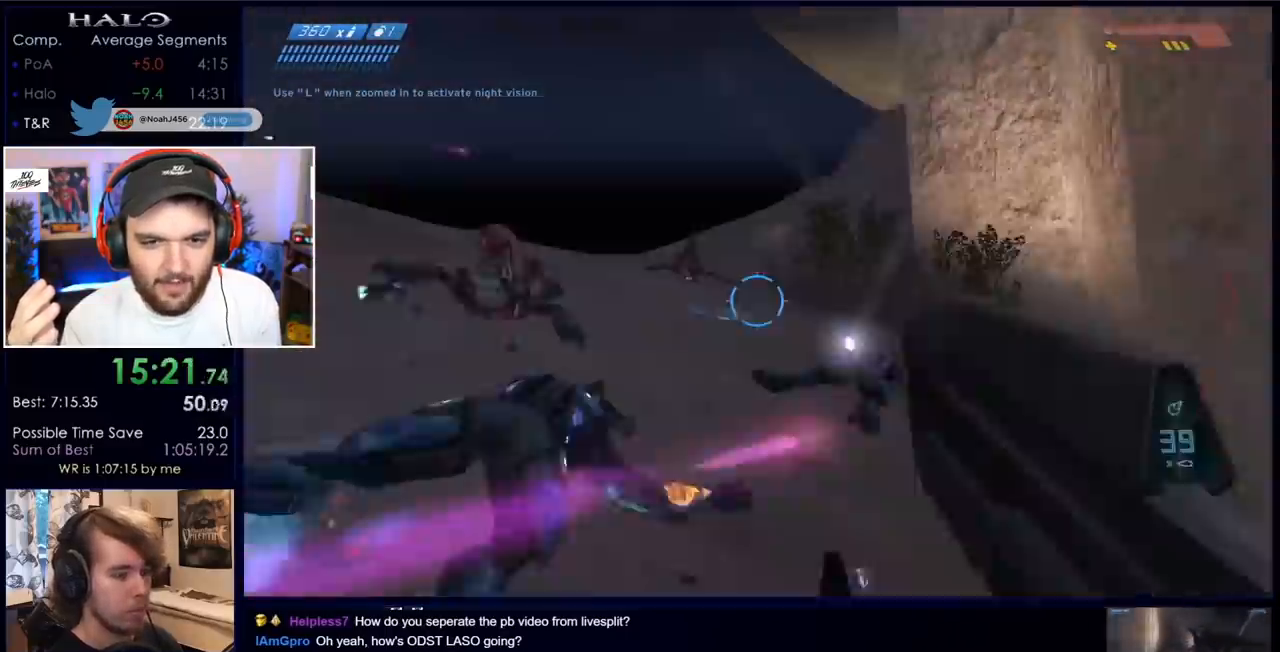
{"keys": ["a", "w"], "mouse": [], "events": [[83, "mouse_left", "up"], [317, "mouse_left", "down"], [500, "mouse_left", "up"]]}
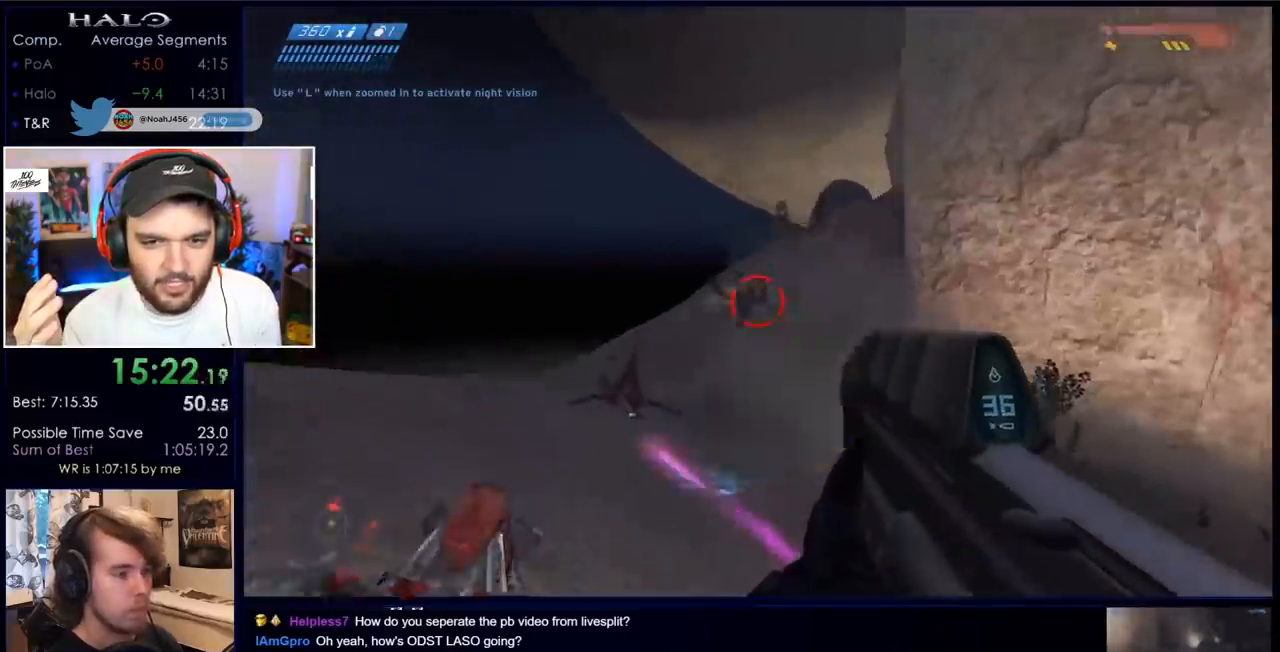
{"keys": ["d", "w"], "mouse": [], "events": [[100, "mouse_left", "down"], [217, "d", "down"], [233, "a", "up"], [283, "x", "down"], [333, "mouse_left", "up"], [467, "x", "up"]]}
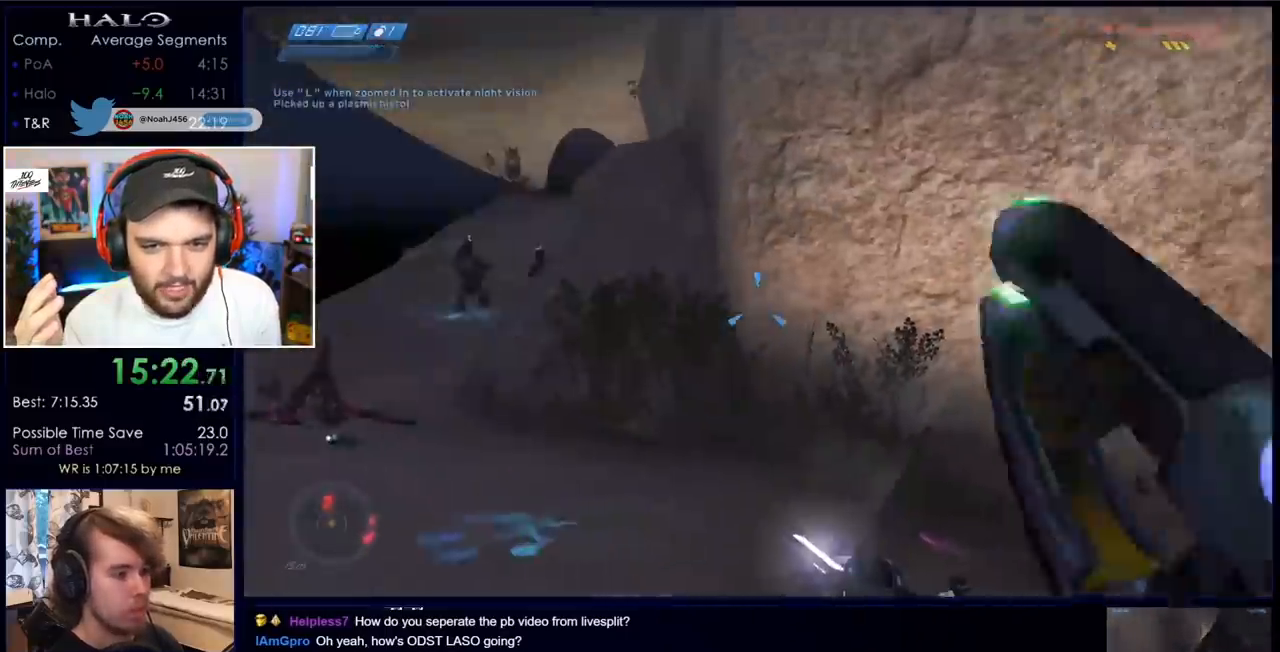
{"keys": ["w"], "mouse": [], "events": [[200, "mouse_left", "down"], [200, "w", "up"], [350, "mouse_left", "up"], [350, "w", "down"], [450, "mouse_left", "down"], [483, "d", "up"], [483, "mouse_left", "up"]]}
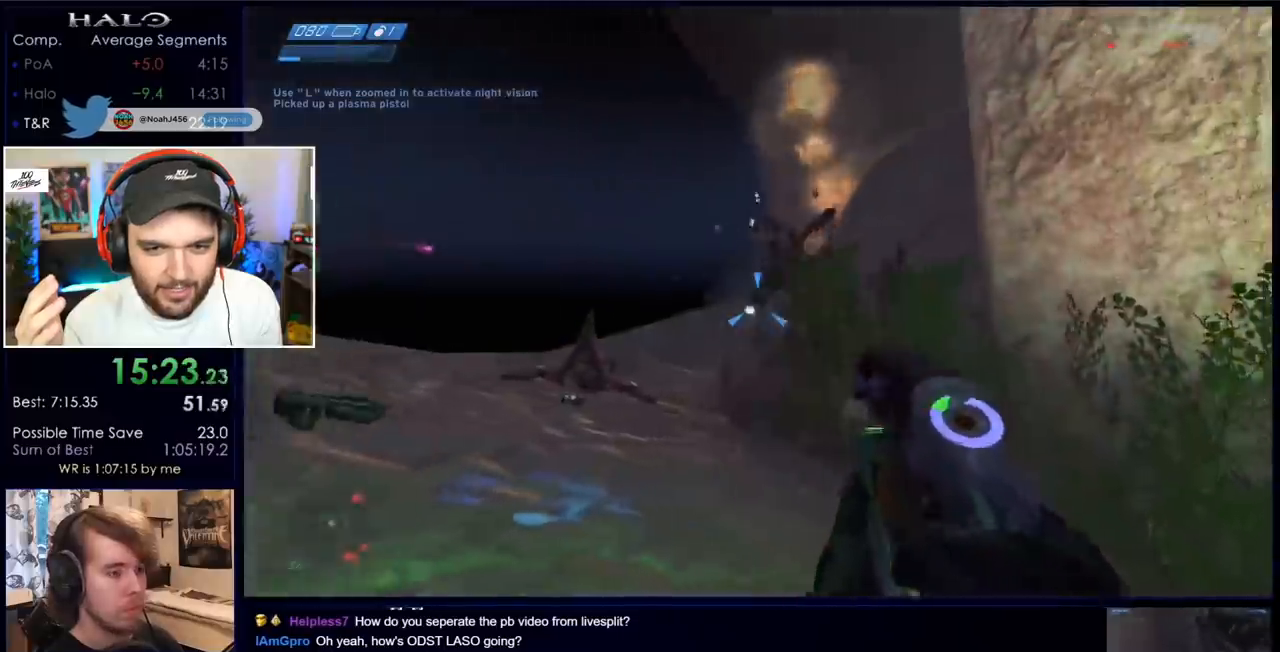
{"keys": ["a"], "mouse": ["left"], "events": [[33, "a", "down"], [133, "a", "up"], [133, "mouse_left", "down"], [183, "mouse_left", "up"], [217, "q", "down"], [267, "q", "up"], [317, "w", "up"], [367, "a", "down"], [500, "mouse_left", "down"]]}
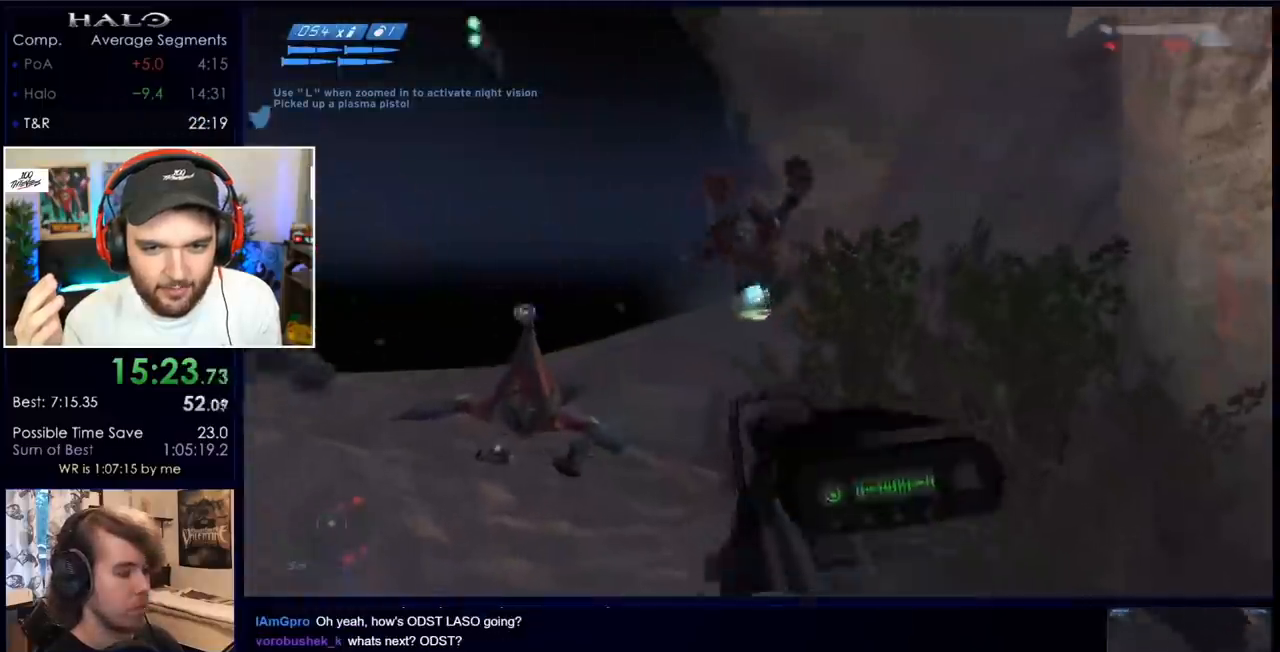
{"keys": ["a"], "mouse": [], "events": [[117, "w", "down"], [150, "mouse_left", "up"], [233, "mouse_left", "down"], [450, "mouse_left", "up"], [450, "w", "up"]]}
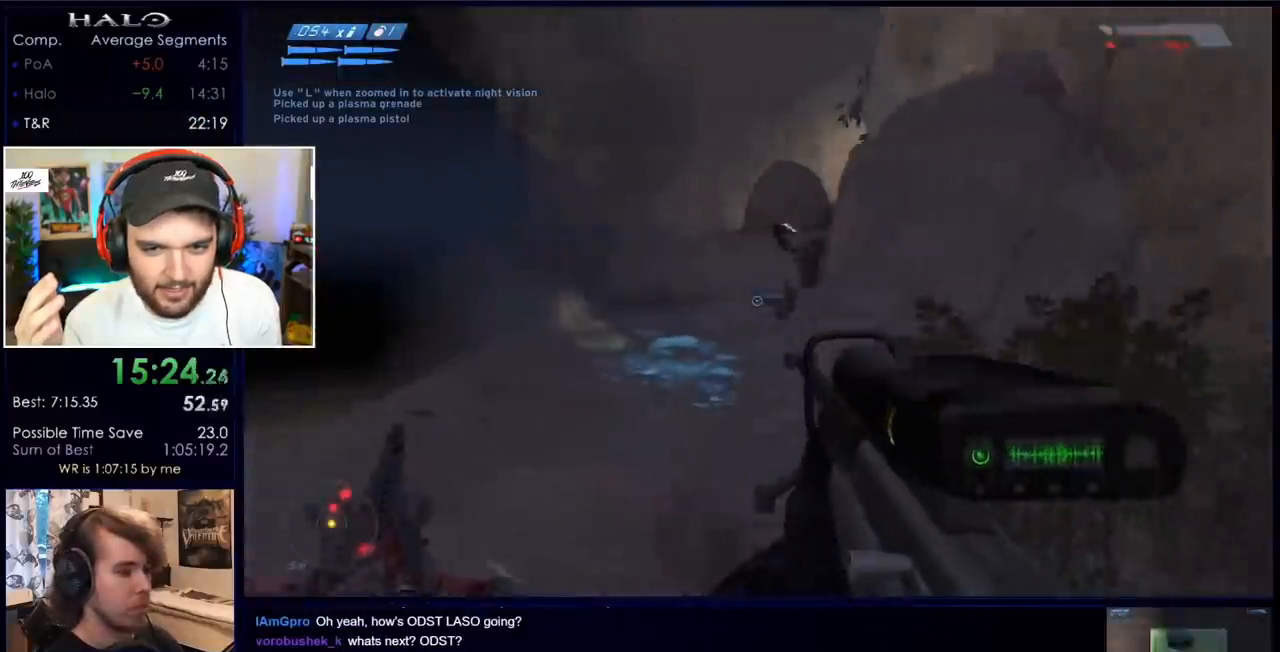
{"keys": ["s"], "mouse": [], "events": [[17, "a", "up"], [317, "mouse_left", "down"], [400, "s", "down"], [483, "mouse_left", "up"]]}
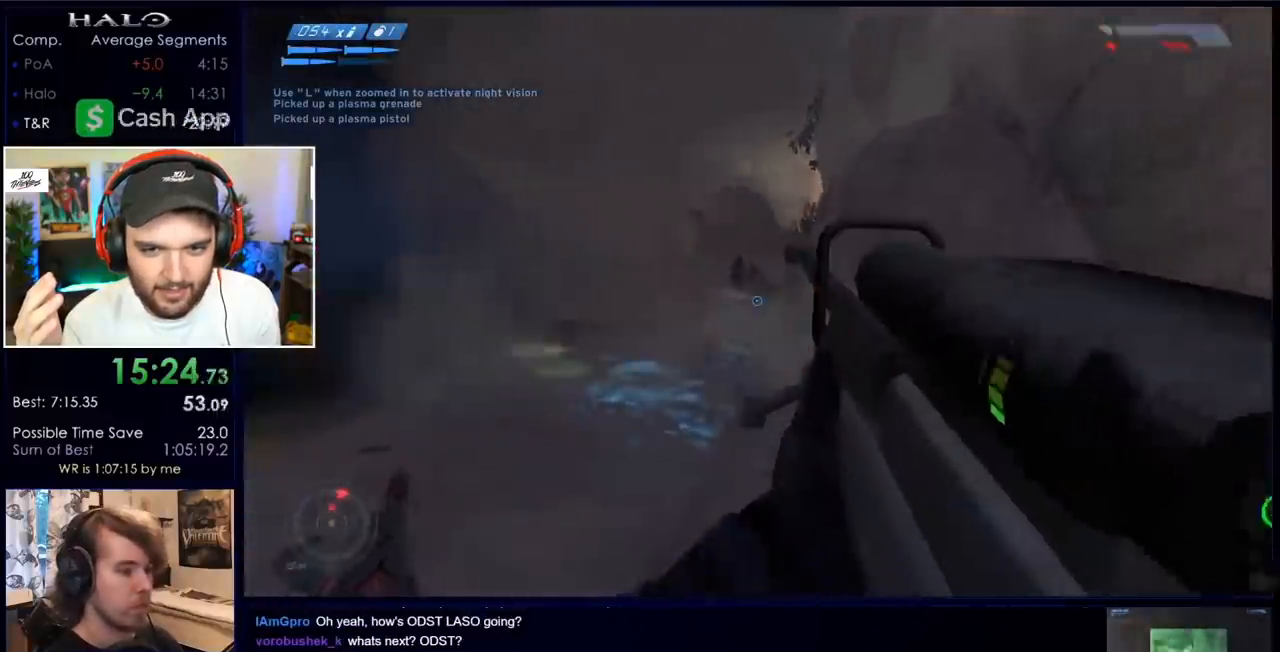
{"keys": ["a", "w"], "mouse": [], "events": [[133, "s", "up"], [183, "a", "down"], [267, "a", "up"], [267, "mouse_left", "down"], [417, "a", "down"], [417, "mouse_left", "up"], [467, "w", "down"]]}
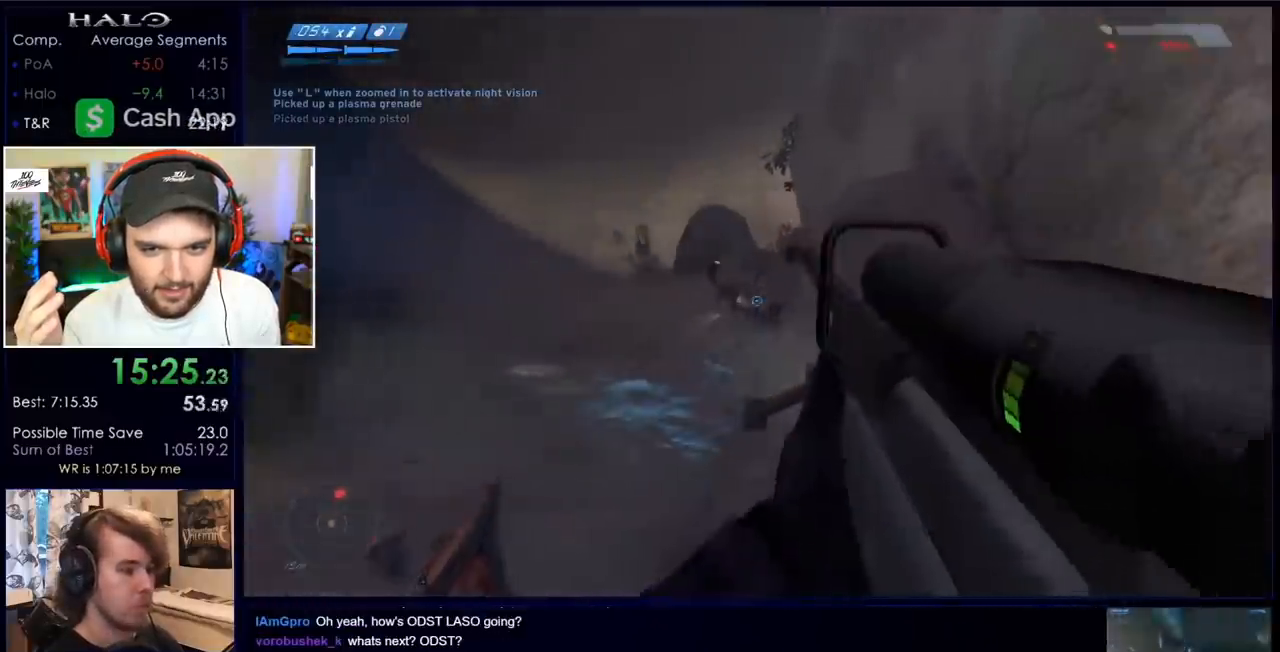
{"keys": ["d"], "mouse": [], "events": [[117, "a", "up"], [117, "w", "up"], [483, "d", "down"]]}
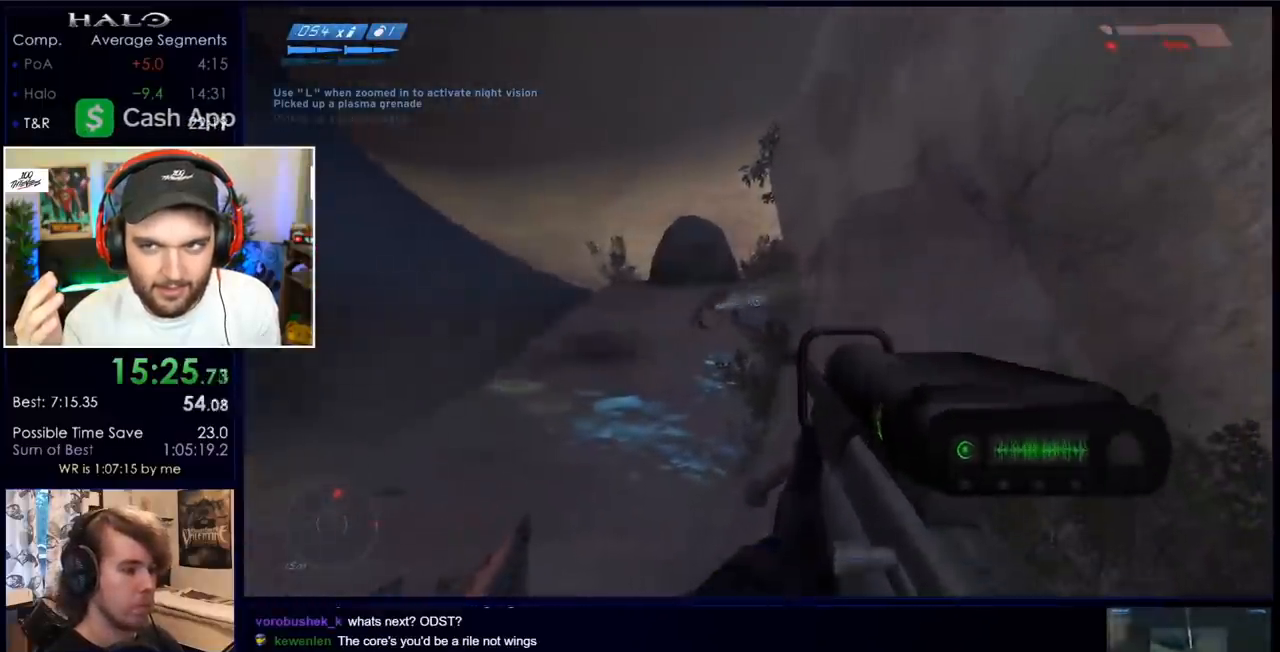
{"keys": [], "mouse": [], "events": [[317, "d", "up"], [417, "r", "down"], [467, "r", "up"]]}